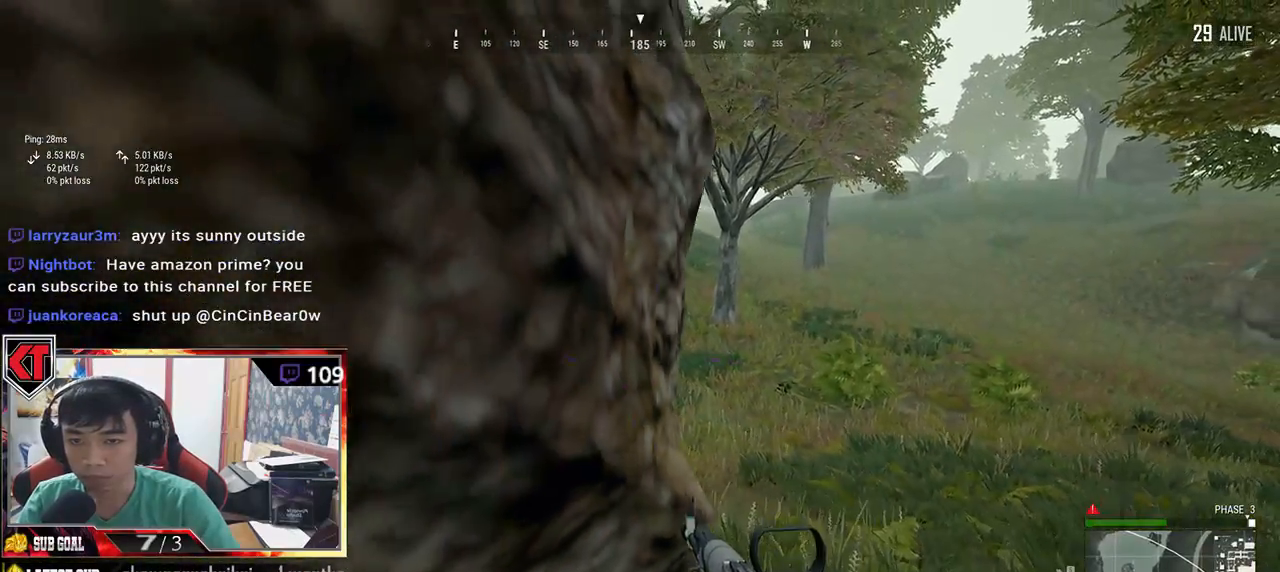
Gameplay with keyboard and mouse; each line is a JSON object with the keys and mouse buttons held at the frame after it. "events" lists presses ("down") and releases ("up") of "a", "c", "ctrl", "d", "e", "f", "q", "r", "s", "shift", "space", "tab", "v", "w", "x", "z", "mouse_left", "mouse_wheel", "mouse_right", "mouse_mb4" and "mouse_mb5" between this image and that frame as [ms after this image, input, new state], when the widget could be followed in between. "mouse_left", "mouse_wheel", "mouse_right", "mouse_mb4", "mouse_mb5" = the "left", "wheel", "right", "mb4", "mb5" buttons of the "mouse" list. No other keys are recorded. "wheel" means that the mouse wheel is clicked or scrolled. Mouse movement is not recorded.
{"keys": [], "mouse": [], "events": [[150, "w", "up"]]}
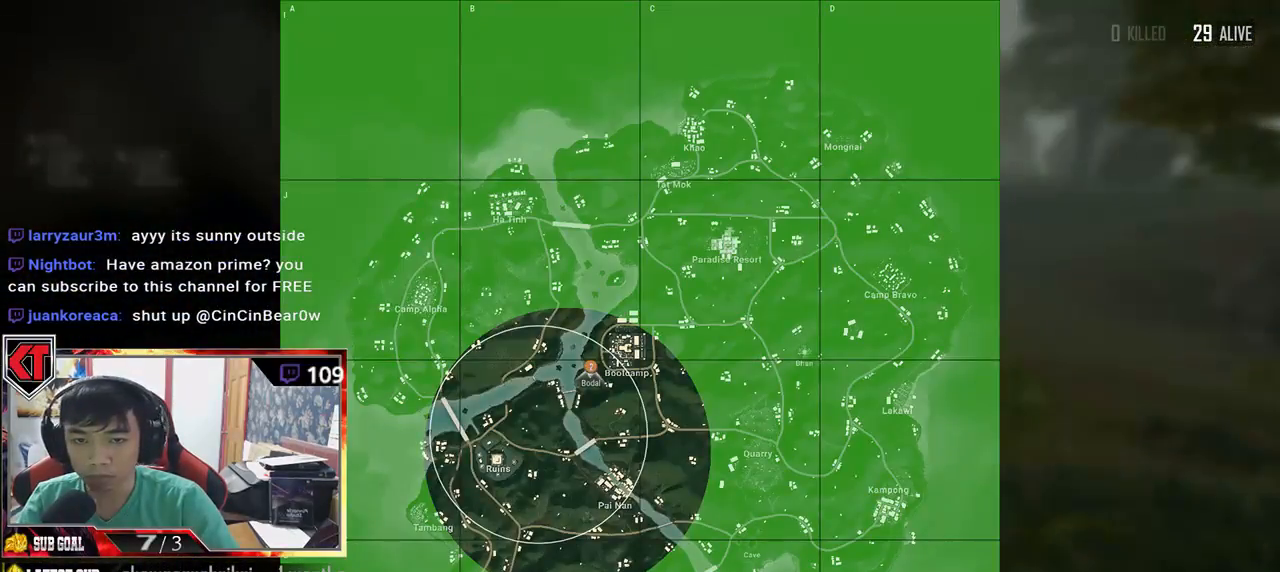
{"keys": [], "mouse": [], "events": []}
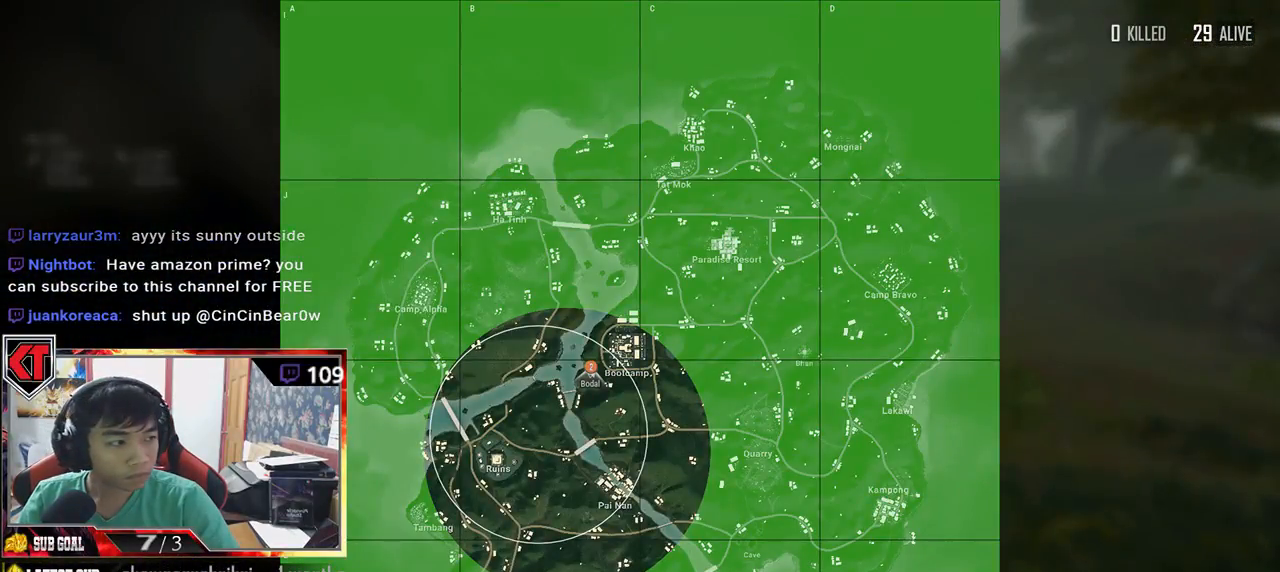
{"keys": [], "mouse": [], "events": []}
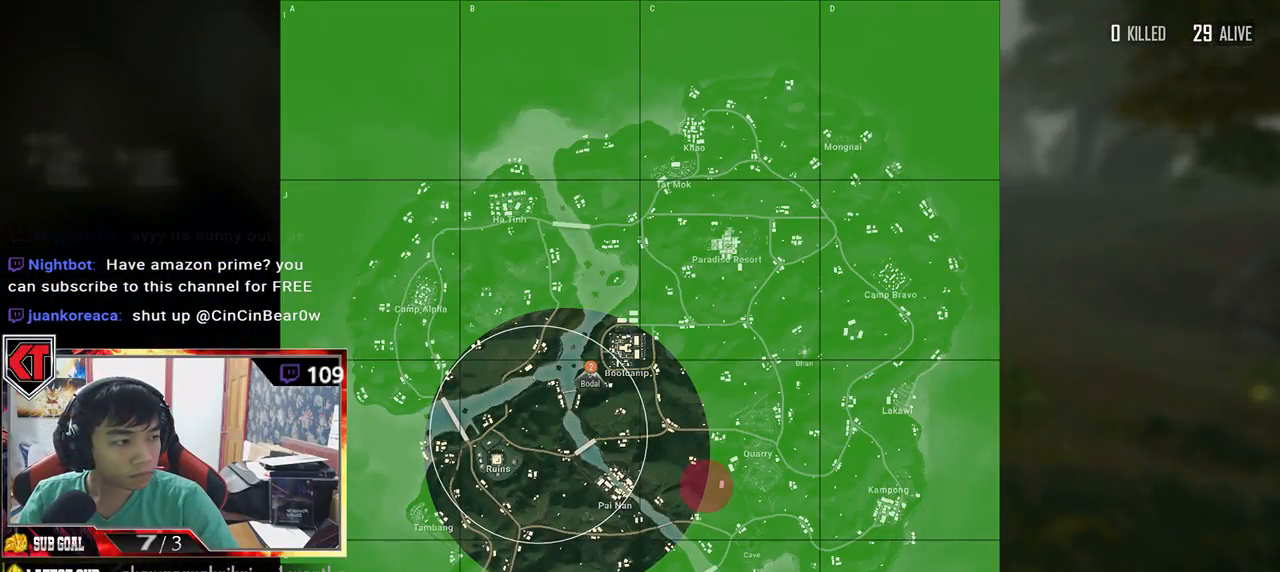
{"keys": [], "mouse": [], "events": [[384, "mouse_left", "down"], [467, "mouse_left", "up"]]}
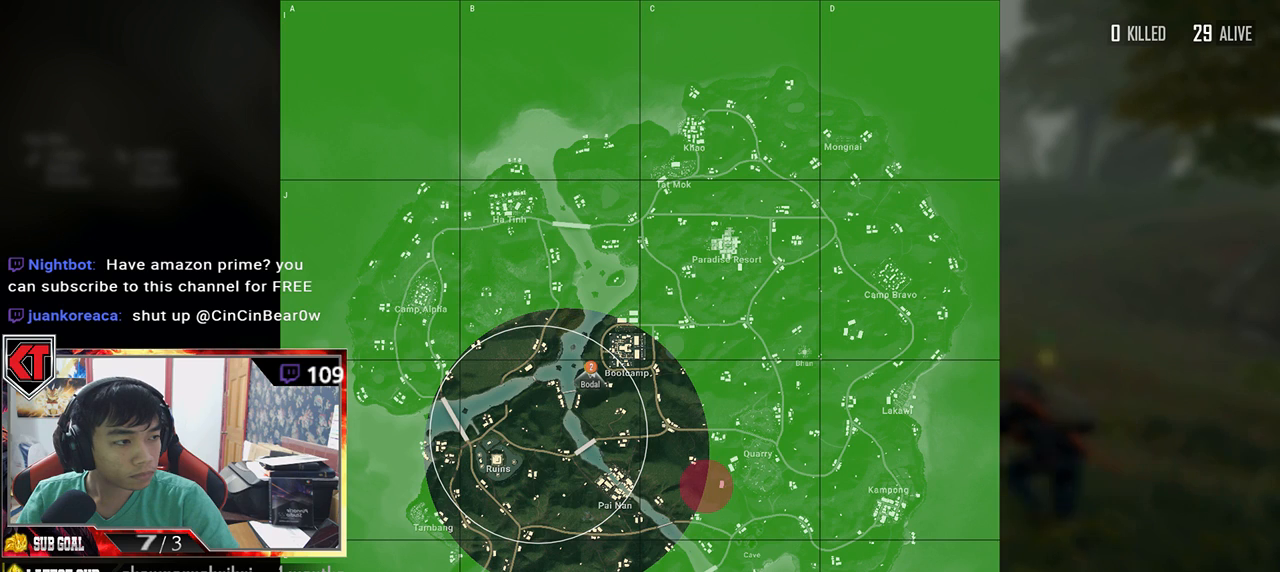
{"keys": [], "mouse": [], "events": []}
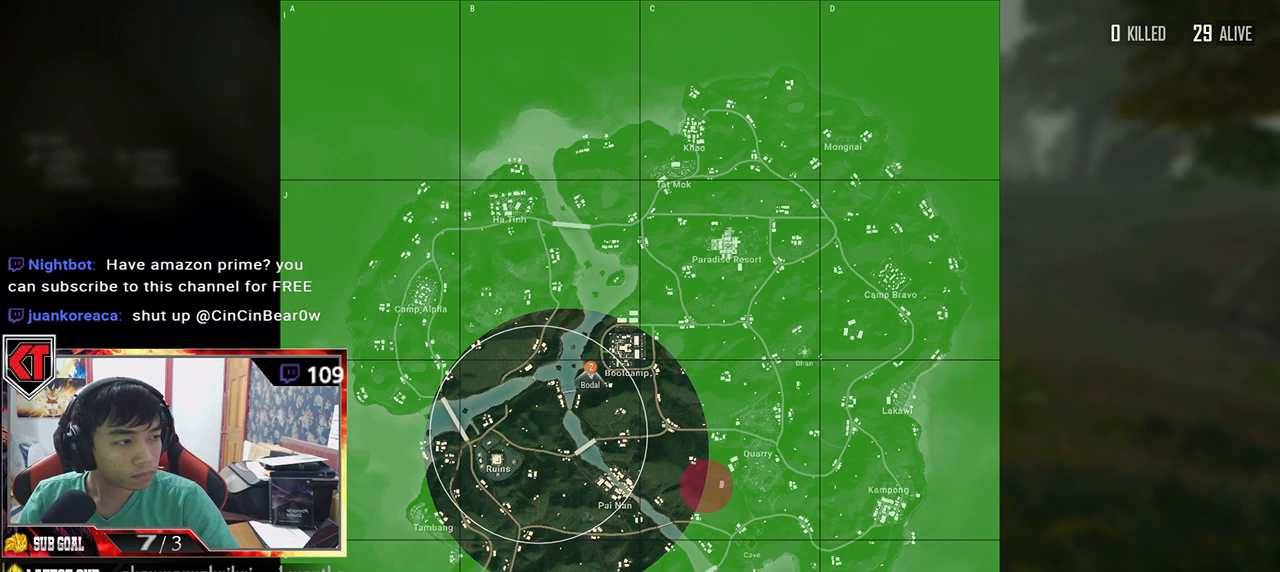
{"keys": [], "mouse": [], "events": []}
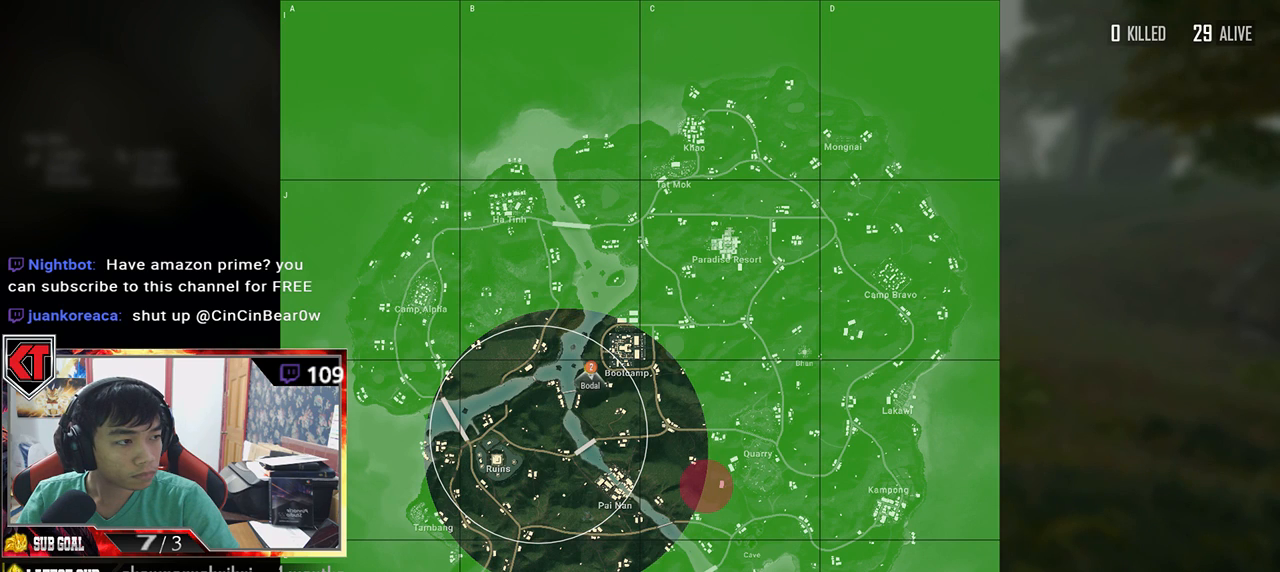
{"keys": [], "mouse": [], "events": [[50, "mouse_left", "down"], [134, "mouse_left", "up"]]}
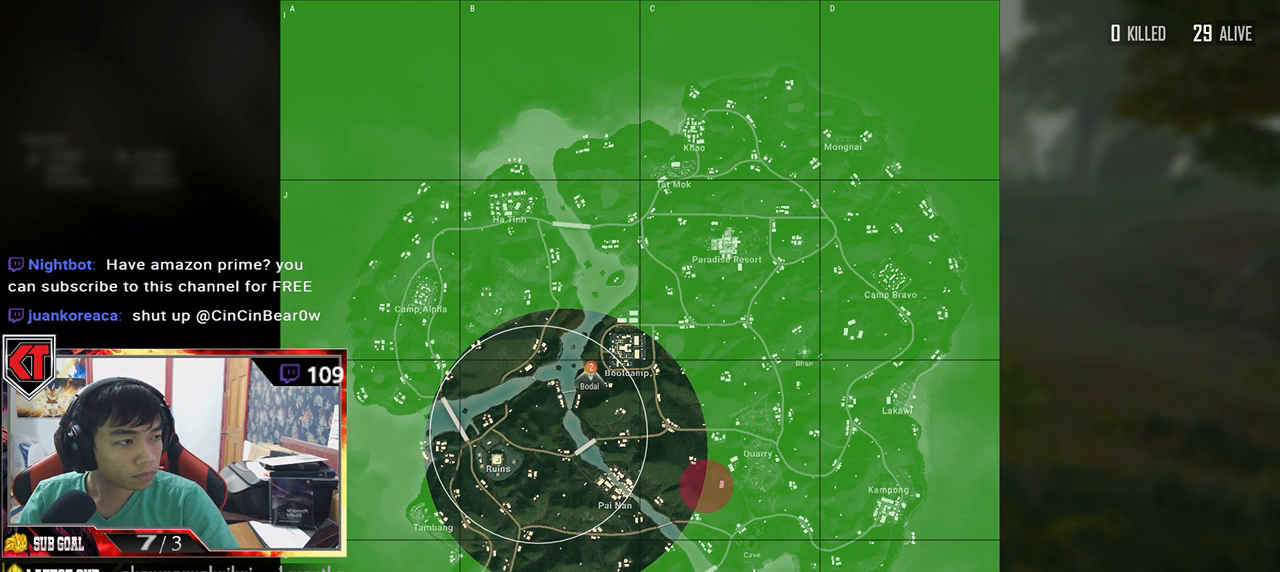
{"keys": [], "mouse": [], "events": []}
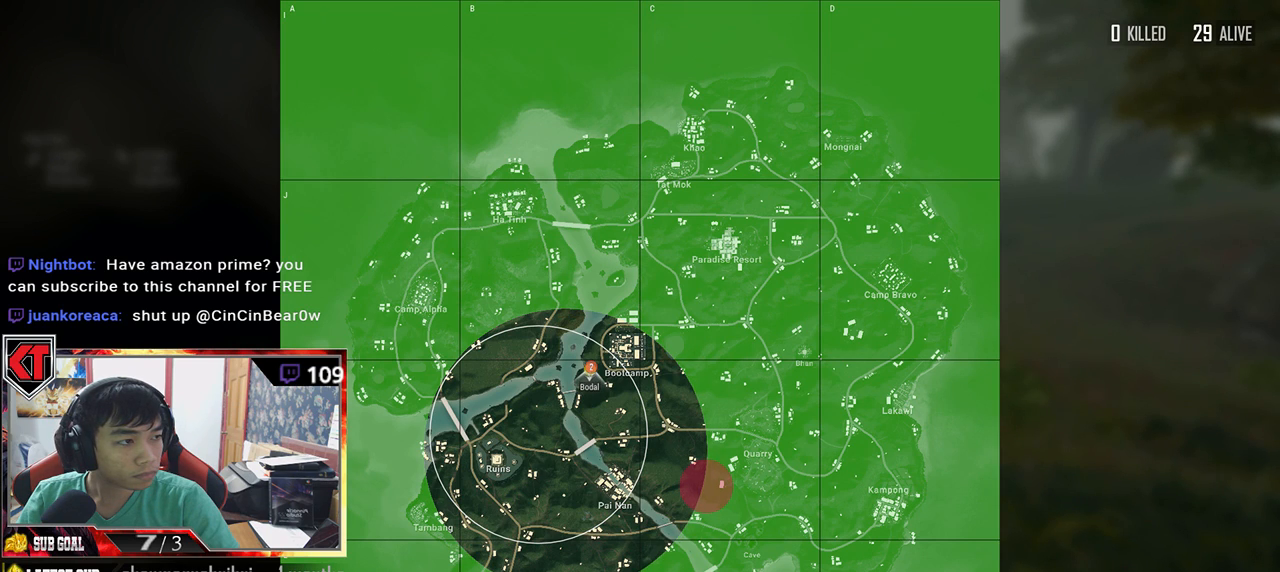
{"keys": [], "mouse": [], "events": [[384, "mouse_left", "down"], [450, "mouse_left", "up"]]}
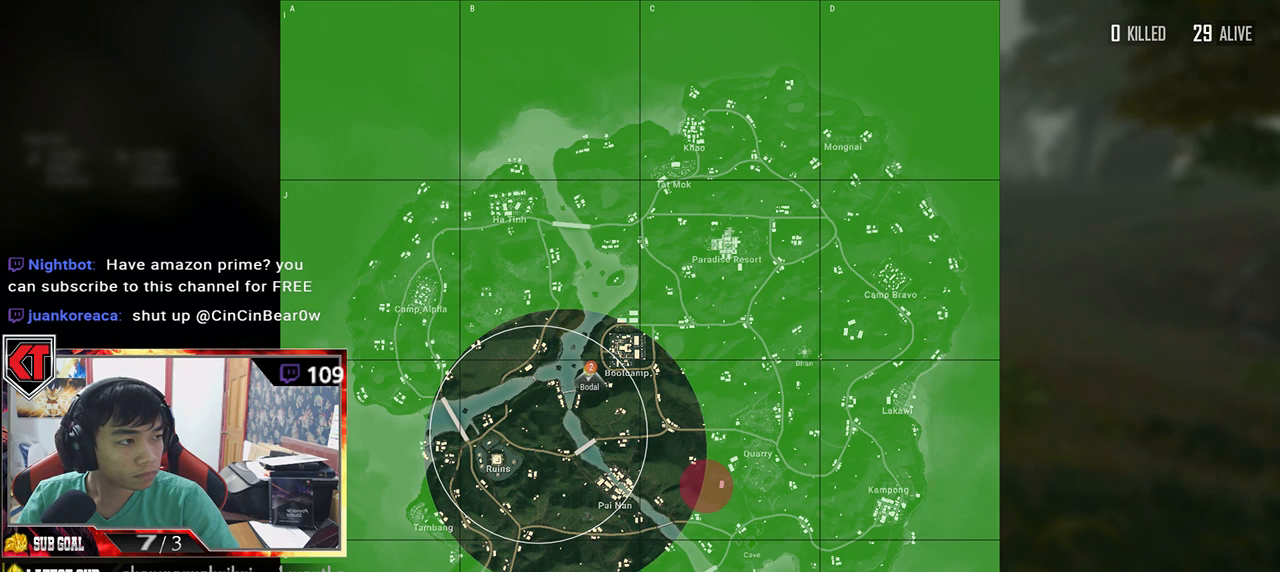
{"keys": [], "mouse": [], "events": []}
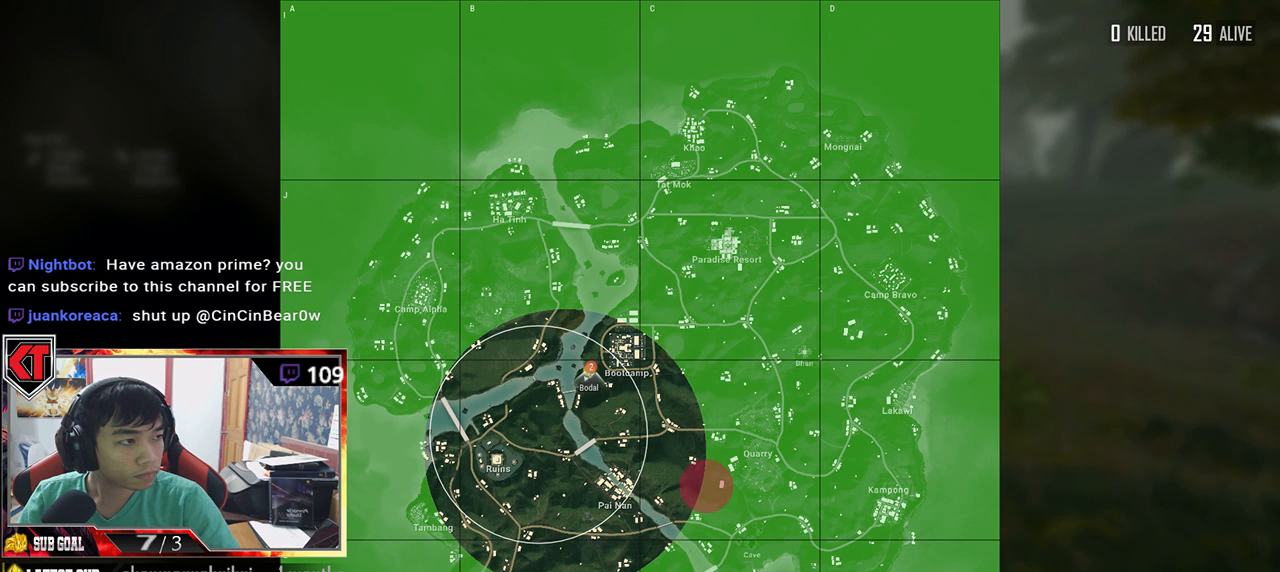
{"keys": [], "mouse": [], "events": []}
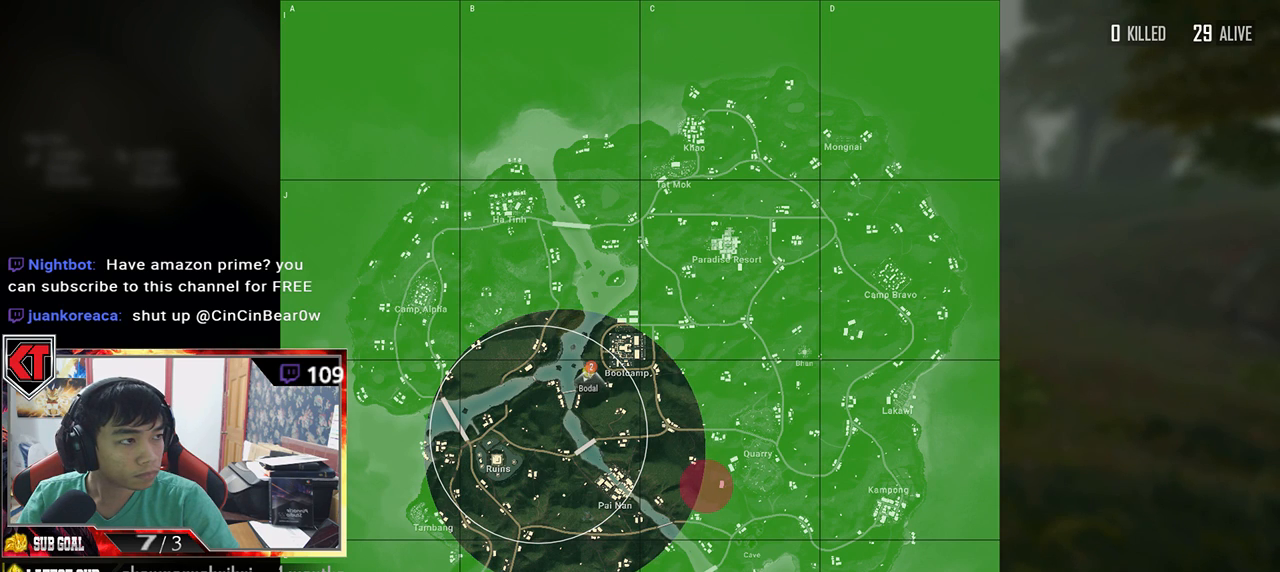
{"keys": [], "mouse": [], "events": [[184, "mouse_wheel", "down"], [317, "mouse_wheel", "up"]]}
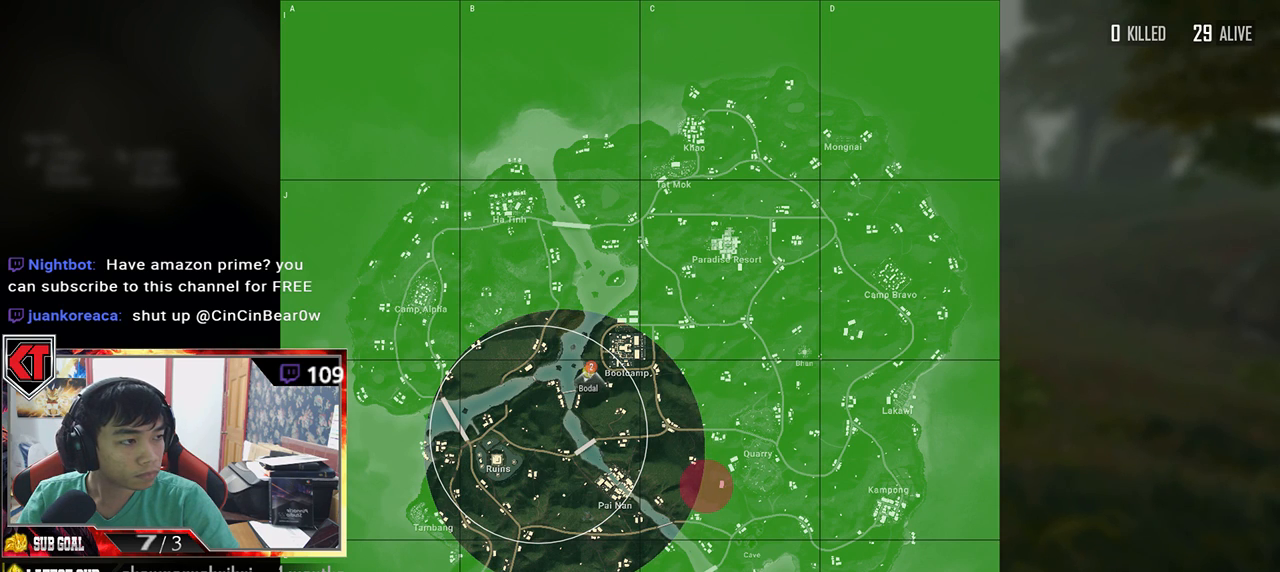
{"keys": [], "mouse": [], "events": [[84, "mouse_wheel", "down"], [450, "mouse_wheel", "up"]]}
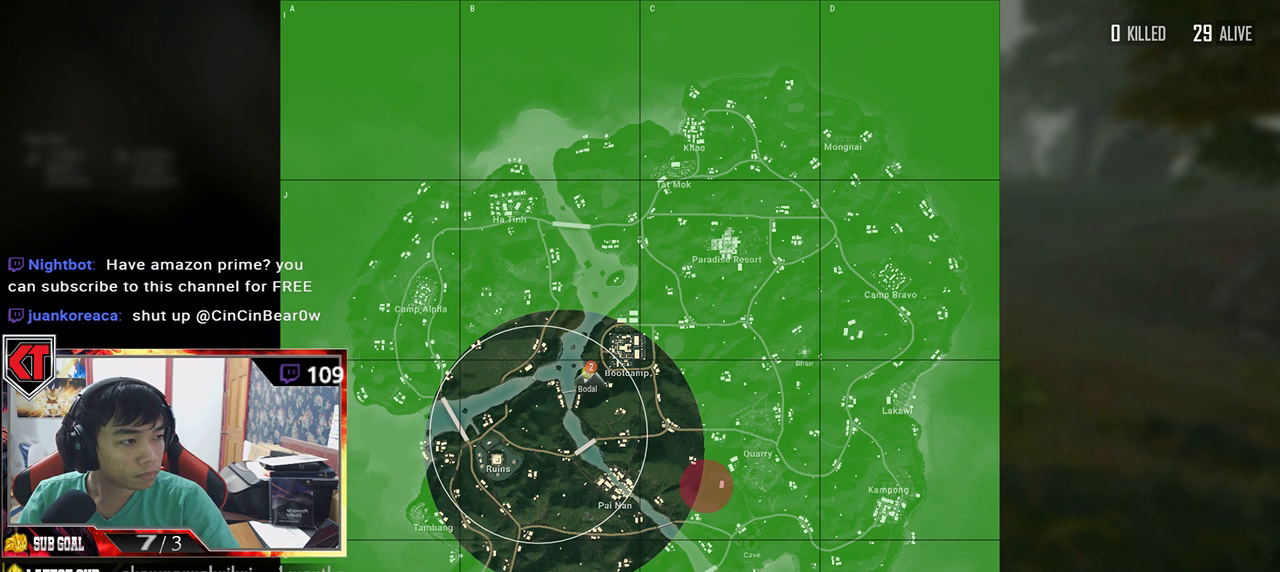
{"keys": [], "mouse": [], "events": []}
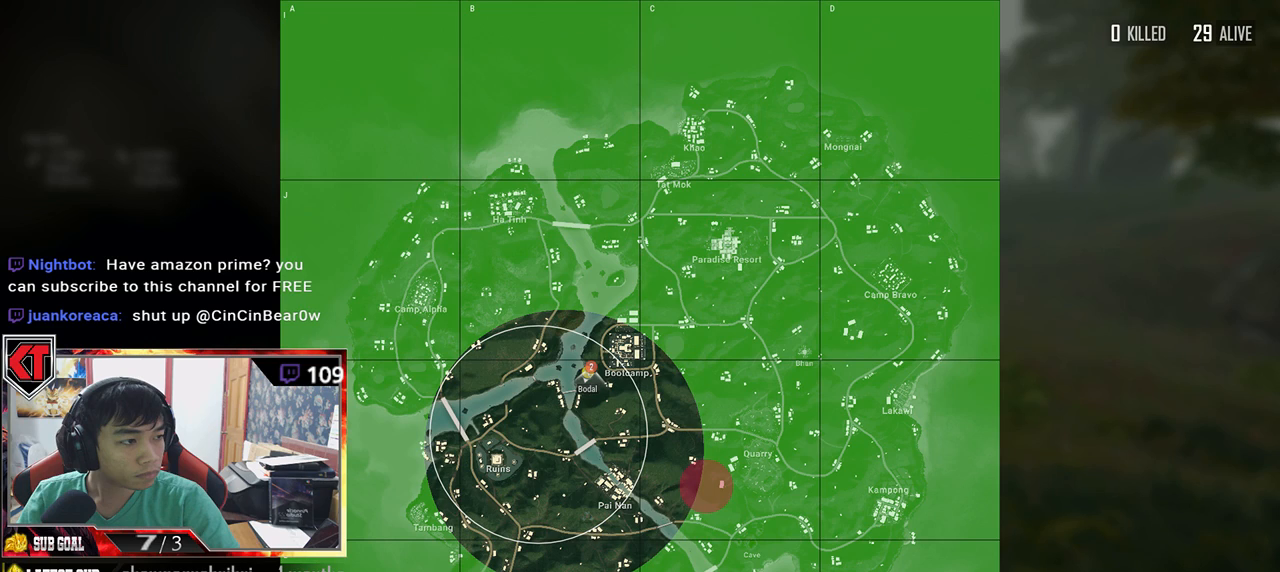
{"keys": [], "mouse": [], "events": []}
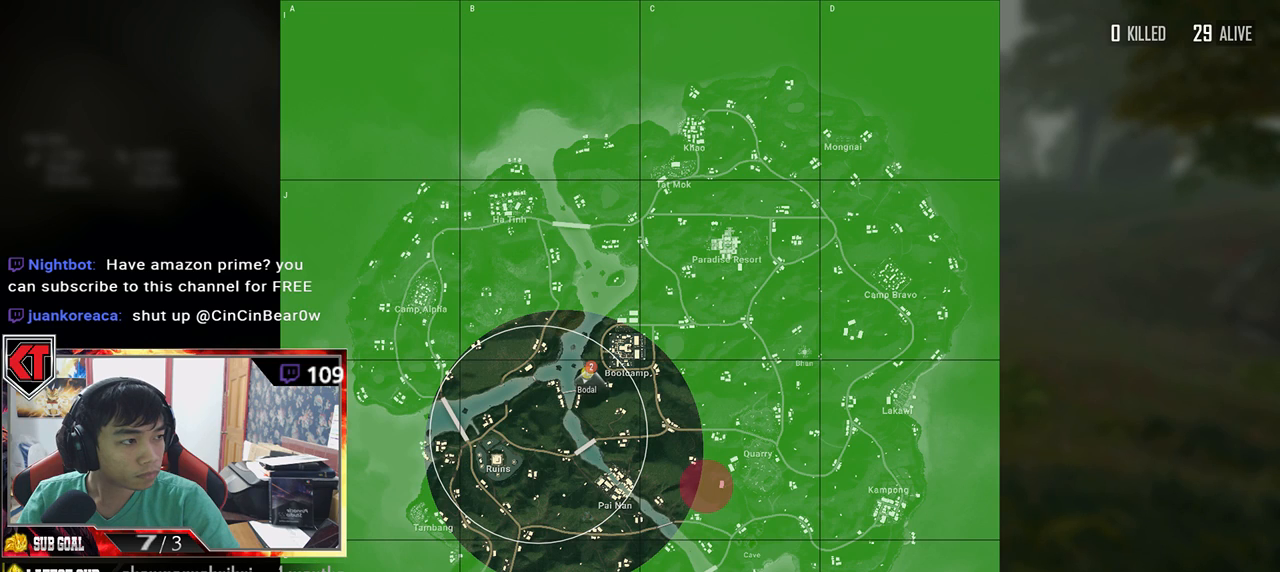
{"keys": [], "mouse": ["wheel"], "events": [[117, "mouse_wheel", "down"]]}
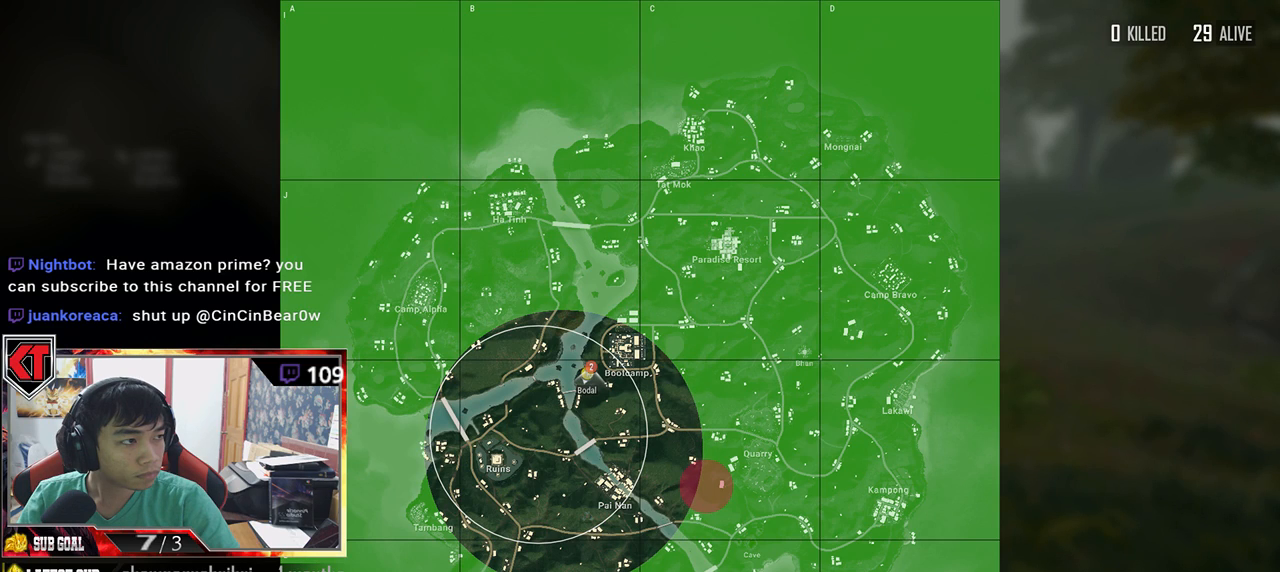
{"keys": [], "mouse": [], "events": [[134, "mouse_wheel", "up"]]}
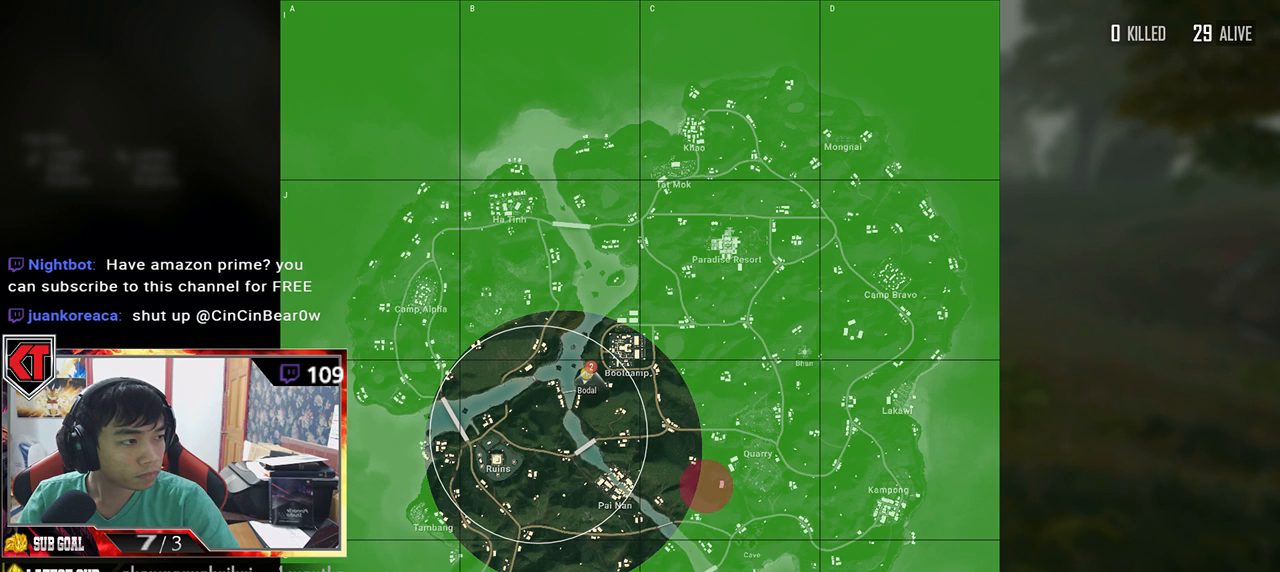
{"keys": [], "mouse": [], "events": []}
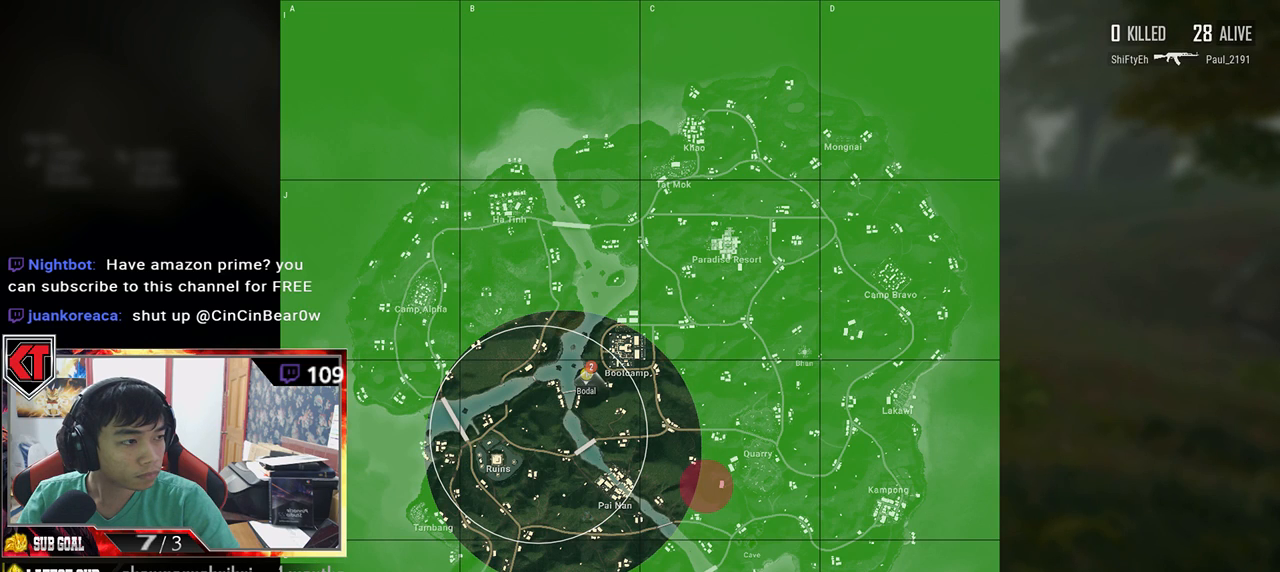
{"keys": [], "mouse": ["left"], "events": [[417, "mouse_left", "down"]]}
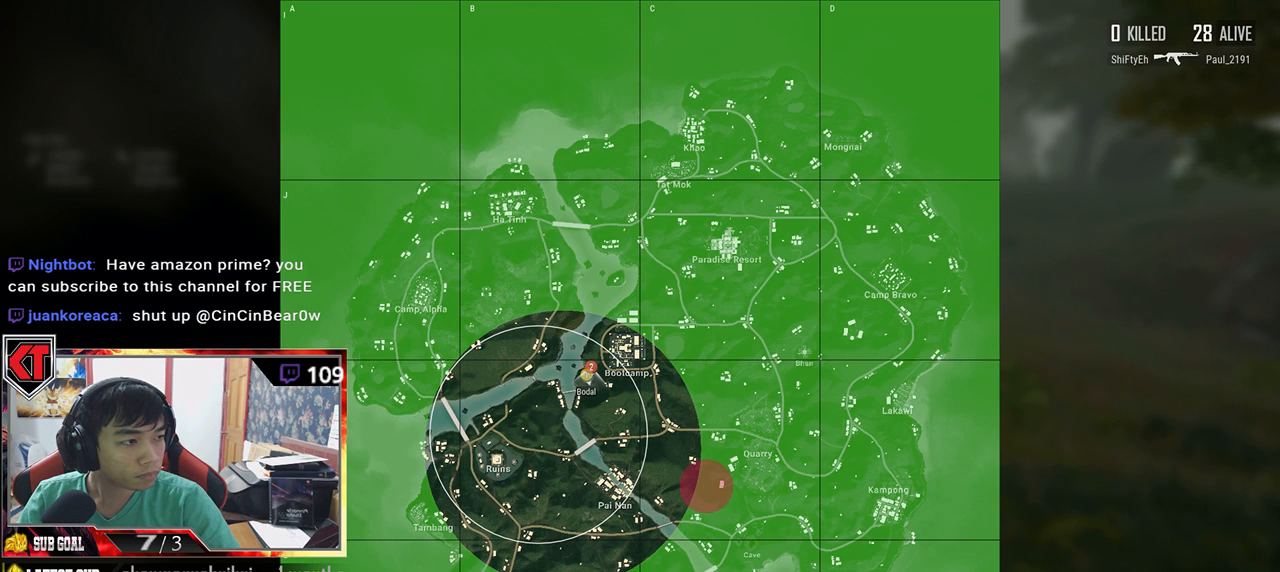
{"keys": [], "mouse": [], "events": [[17, "mouse_left", "up"]]}
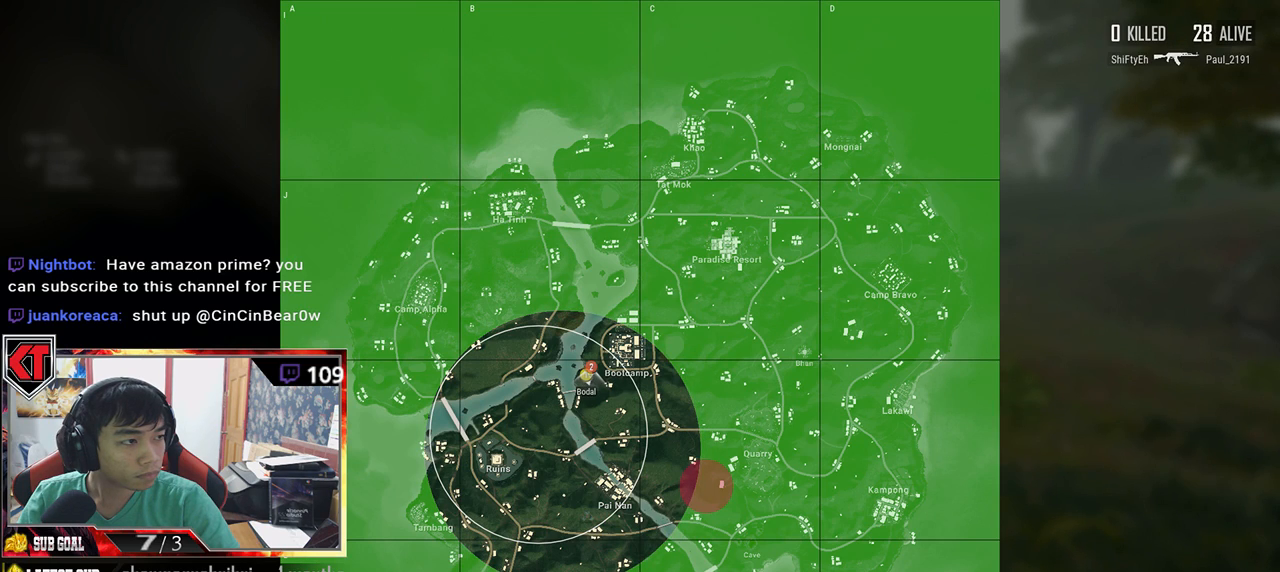
{"keys": [], "mouse": [], "events": []}
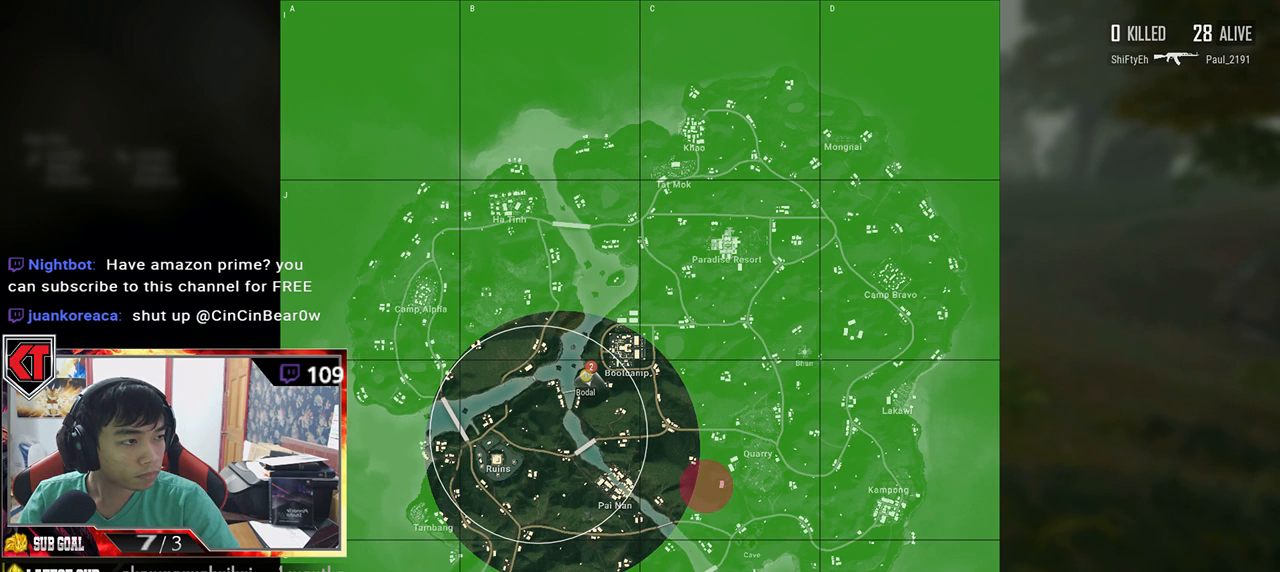
{"keys": [], "mouse": [], "events": [[100, "mouse_left", "down"], [200, "mouse_left", "up"]]}
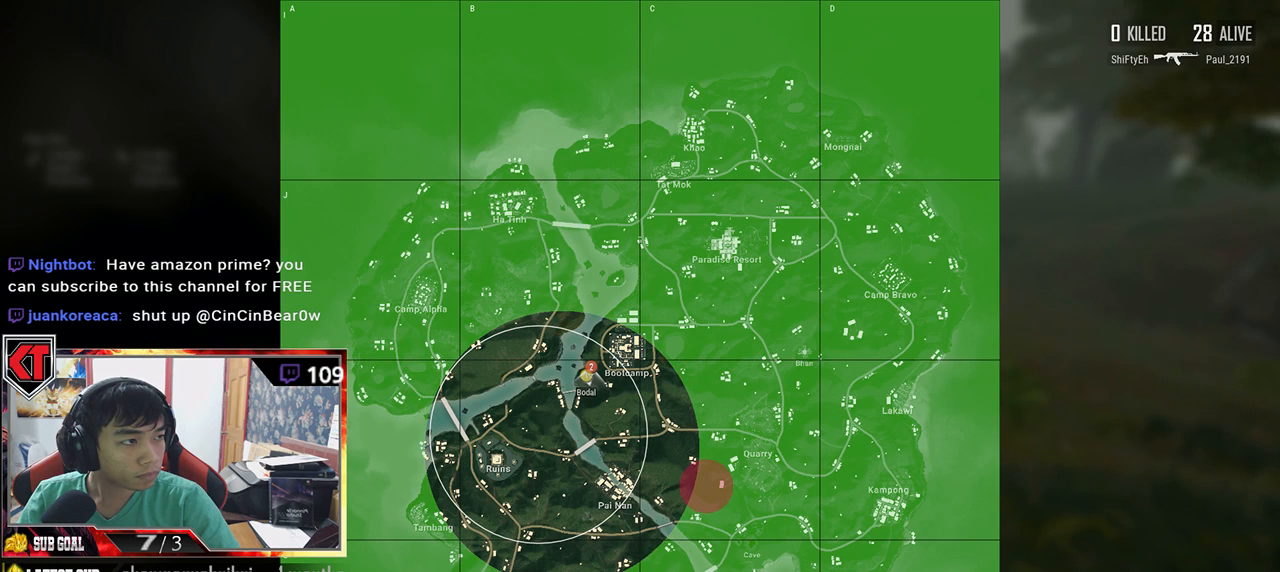
{"keys": [], "mouse": [], "events": []}
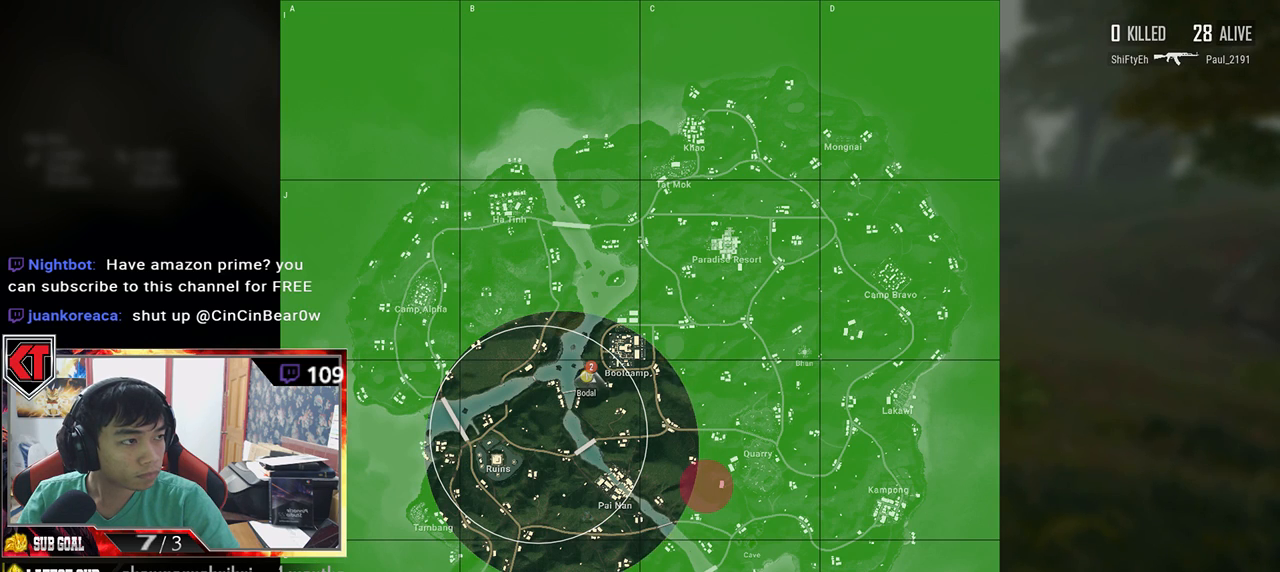
{"keys": [], "mouse": [], "events": [[167, "mouse_left", "down"], [267, "mouse_left", "up"]]}